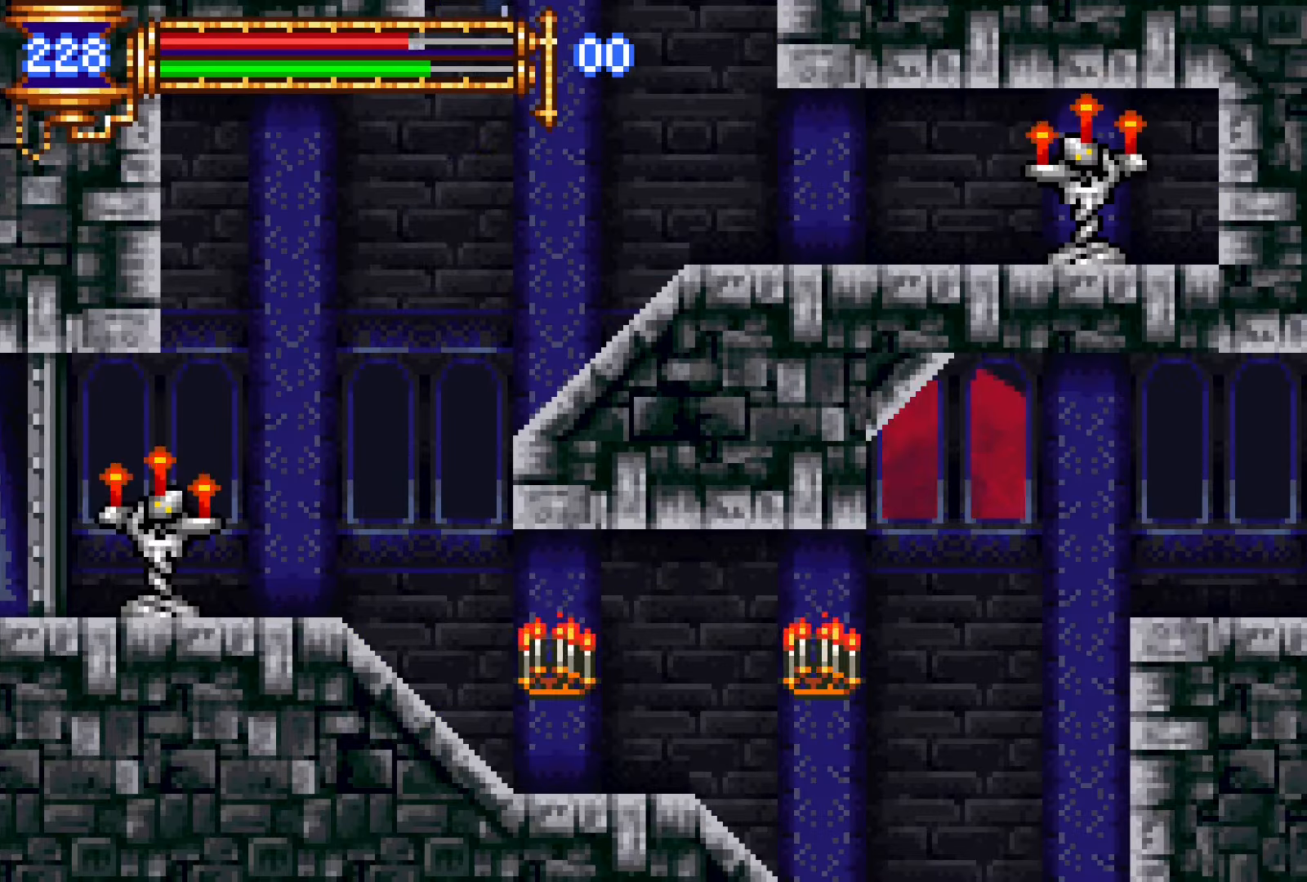
Gameplay with a controller (PlayStation layout); each line is a JSON object with the inputs held at the frame after it (dt_ms = milliseconds from this image to that frame). "events" lists button and stick changes between this image and that frame as [ms after this image, input, new state], when the widget could be followed in between. Not read: L3 R1 R2 R3 left_stick right_stick.
{"dt_ms": 500, "buttons": ["DPAD_RIGHT"], "events": [[150, "DPAD_LEFT", "up"], [466, "DPAD_RIGHT", "down"]]}
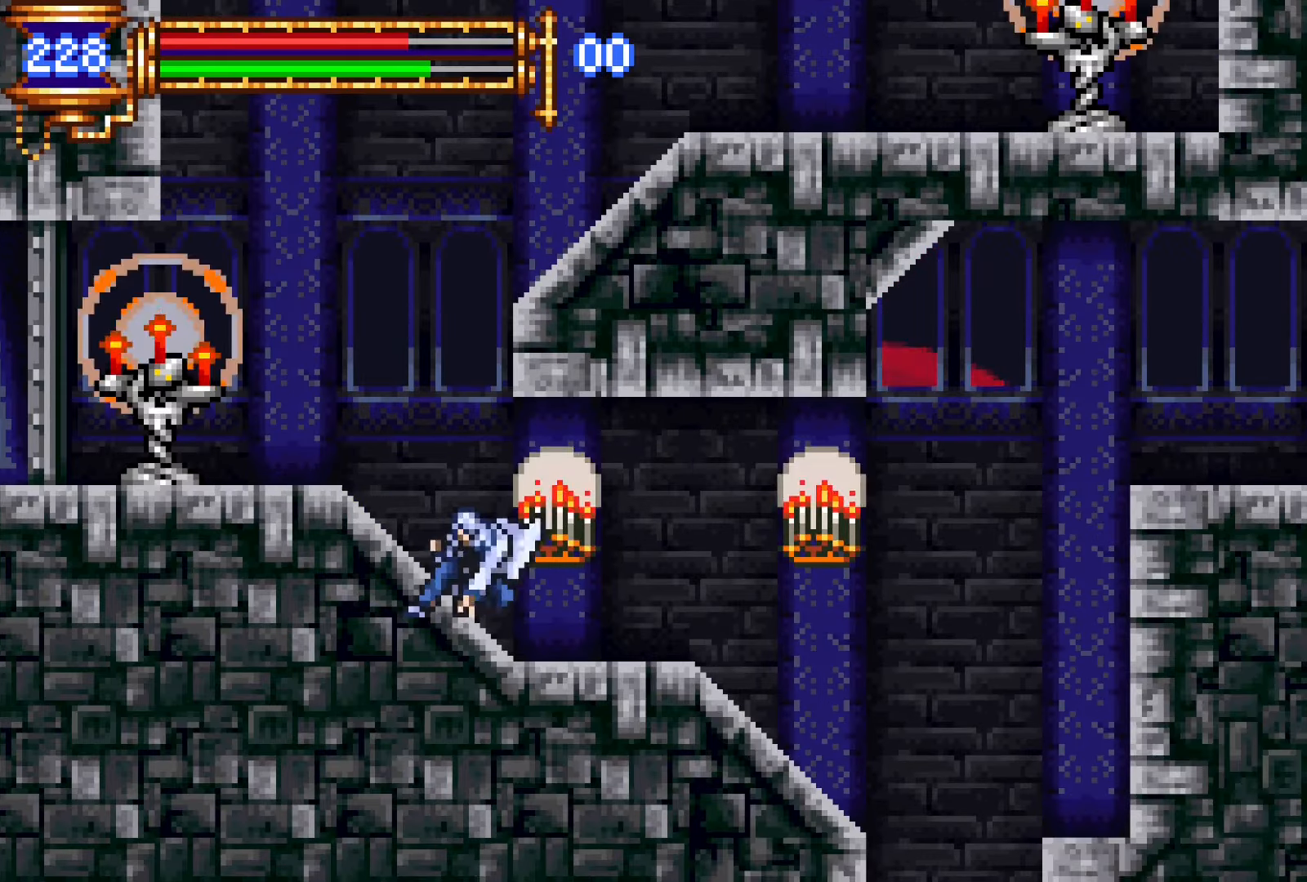
{"dt_ms": 500, "buttons": ["DPAD_RIGHT"], "events": []}
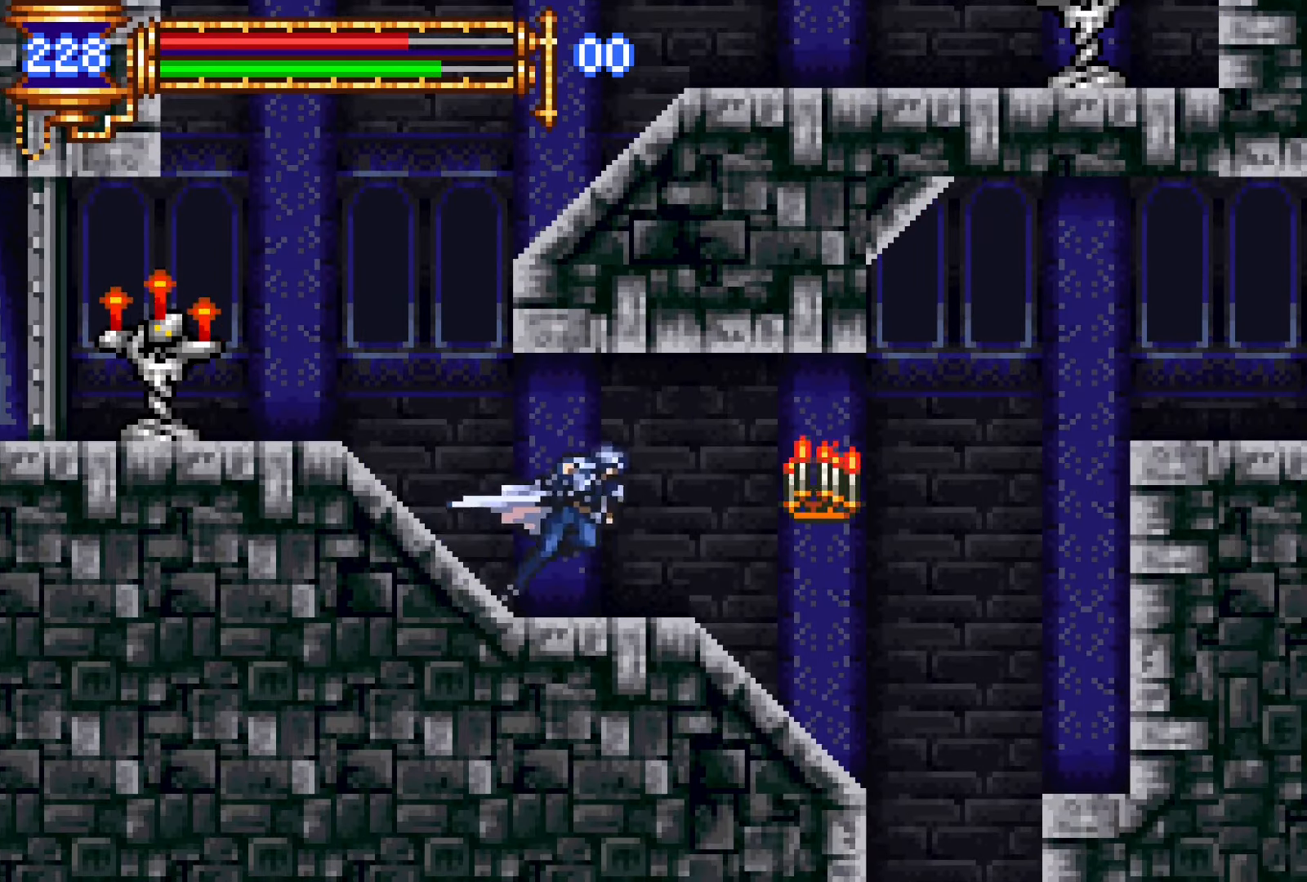
{"dt_ms": 500, "buttons": ["DPAD_LEFT"], "events": [[316, "DPAD_RIGHT", "up"], [450, "DPAD_LEFT", "down"]]}
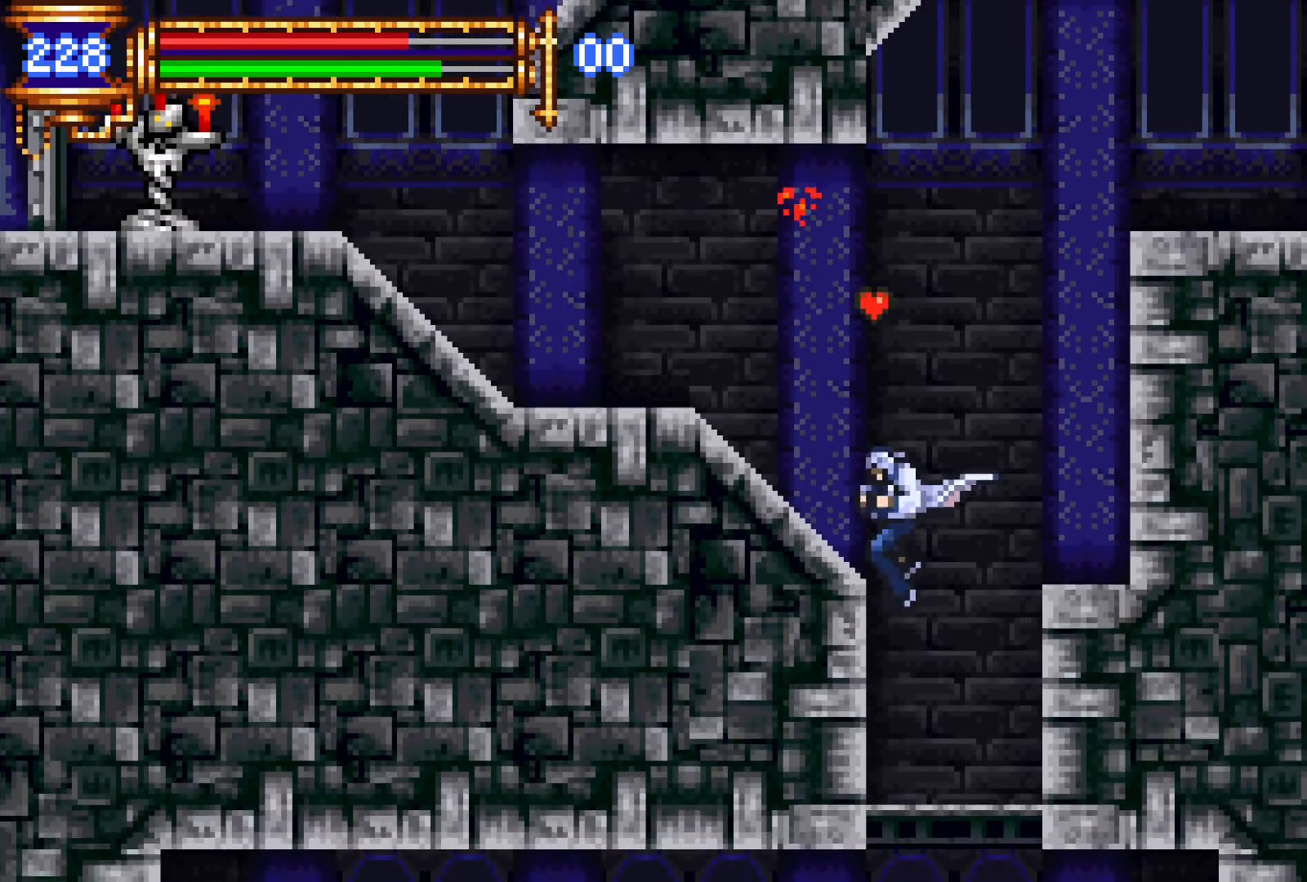
{"dt_ms": 500, "buttons": ["DPAD_LEFT"], "events": [[33, "DPAD_LEFT", "up"], [183, "DPAD_DOWN", "down"], [183, "DPAD_LEFT", "down"], [250, "CROSS", "down"], [333, "CROSS", "up"], [350, "DPAD_DOWN", "up"]]}
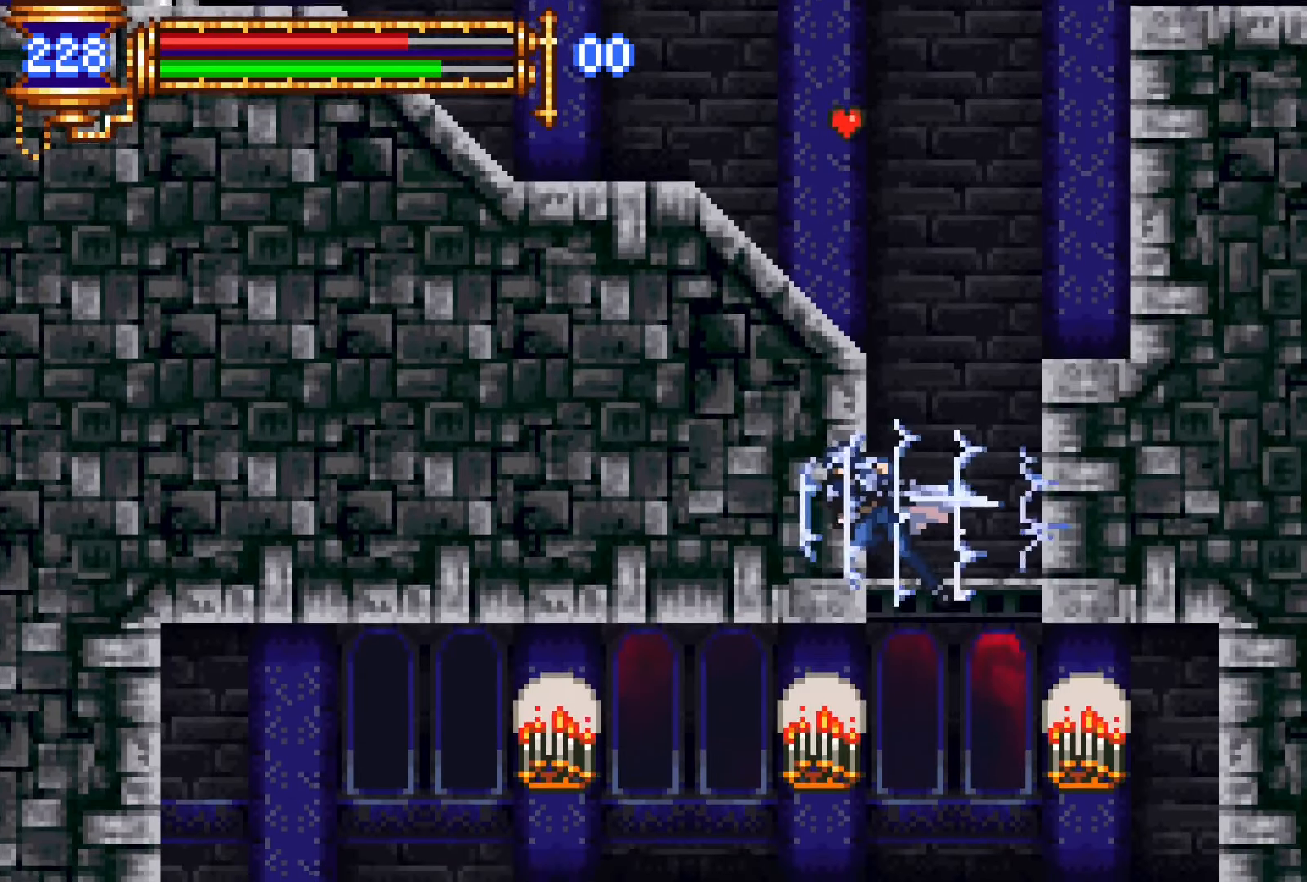
{"dt_ms": 500, "buttons": ["DPAD_LEFT"], "events": []}
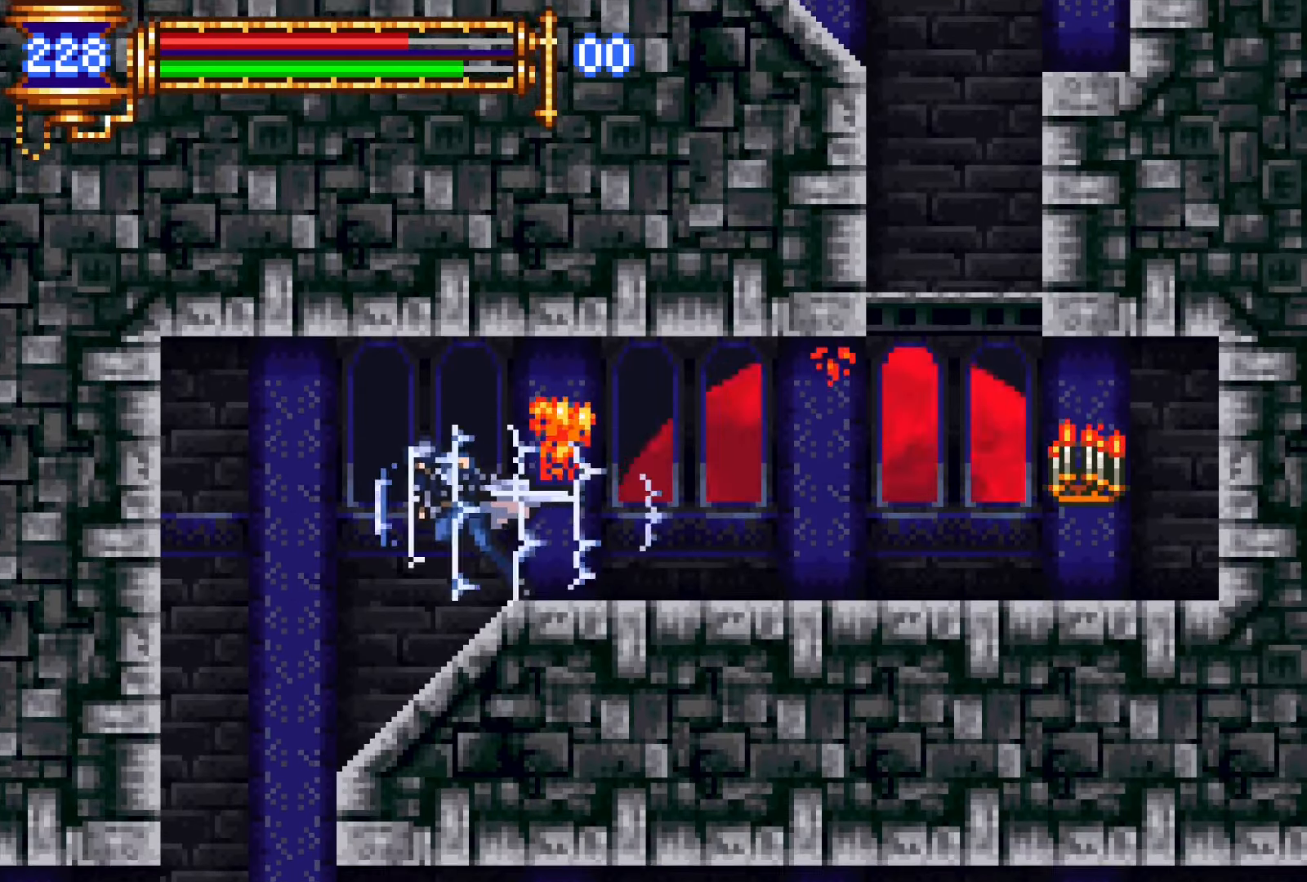
{"dt_ms": 500, "buttons": [], "events": [[333, "DPAD_LEFT", "up"]]}
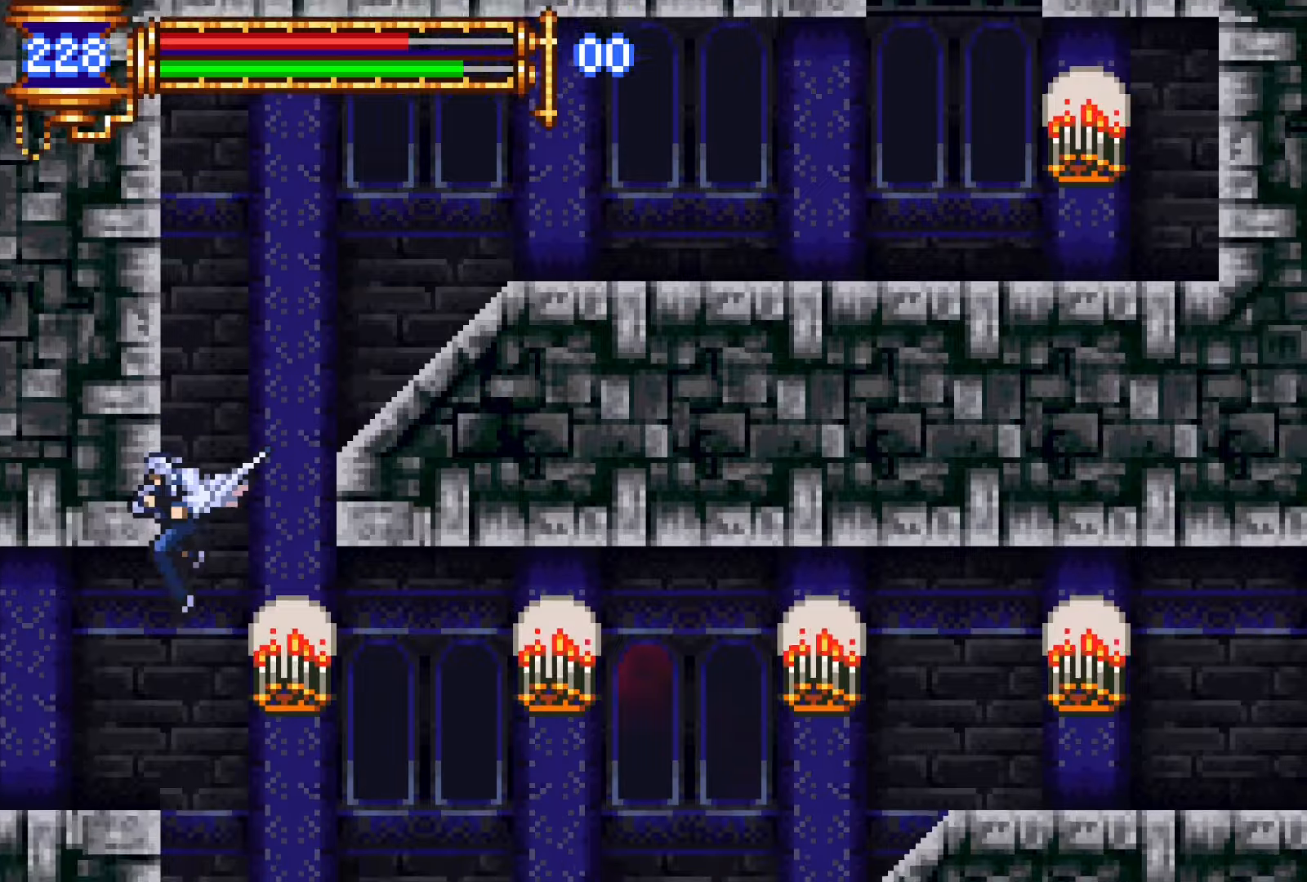
{"dt_ms": 500, "buttons": ["DPAD_RIGHT"], "events": [[200, "DPAD_RIGHT", "down"]]}
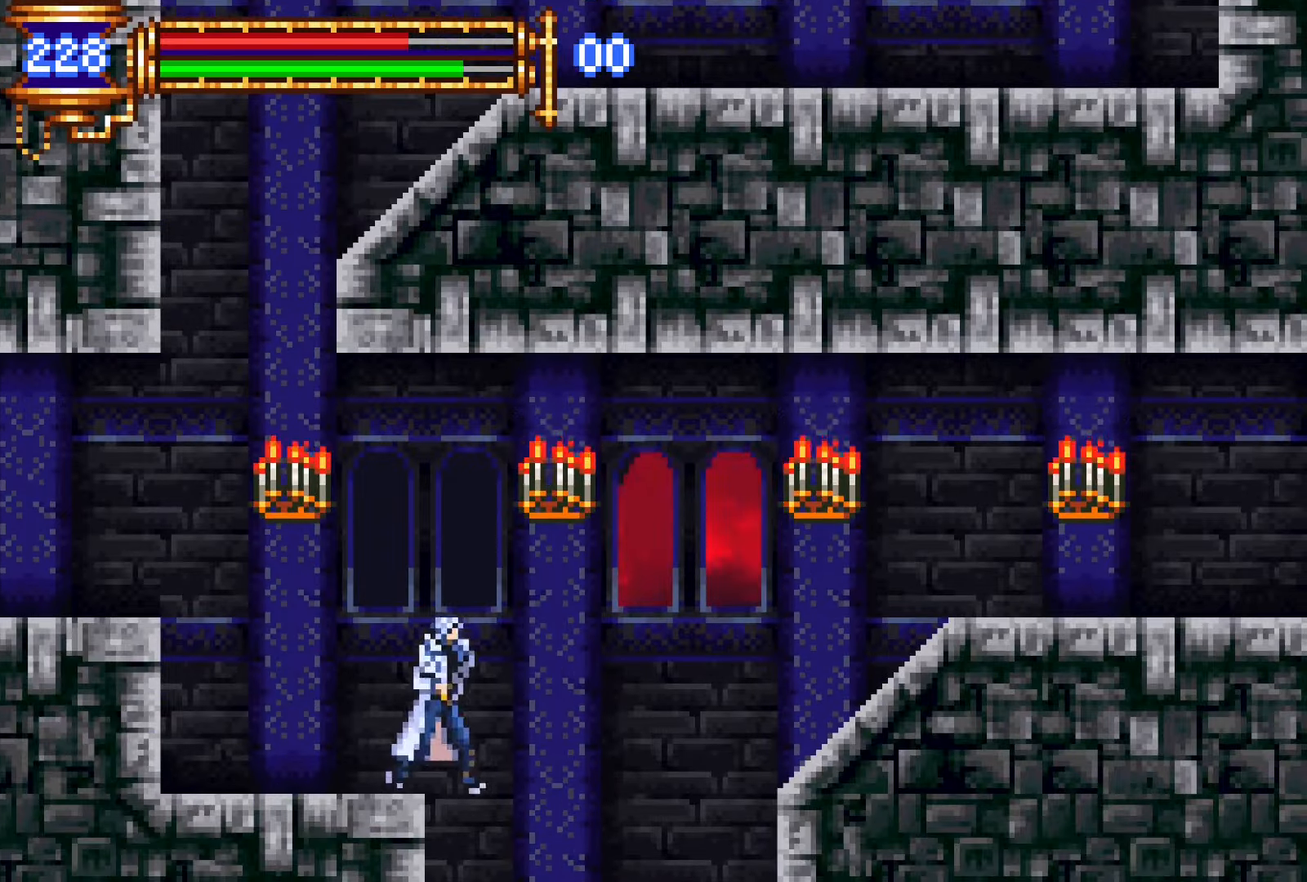
{"dt_ms": 500, "buttons": [], "events": [[100, "DPAD_RIGHT", "up"], [166, "DPAD_LEFT", "down"], [466, "DPAD_LEFT", "up"]]}
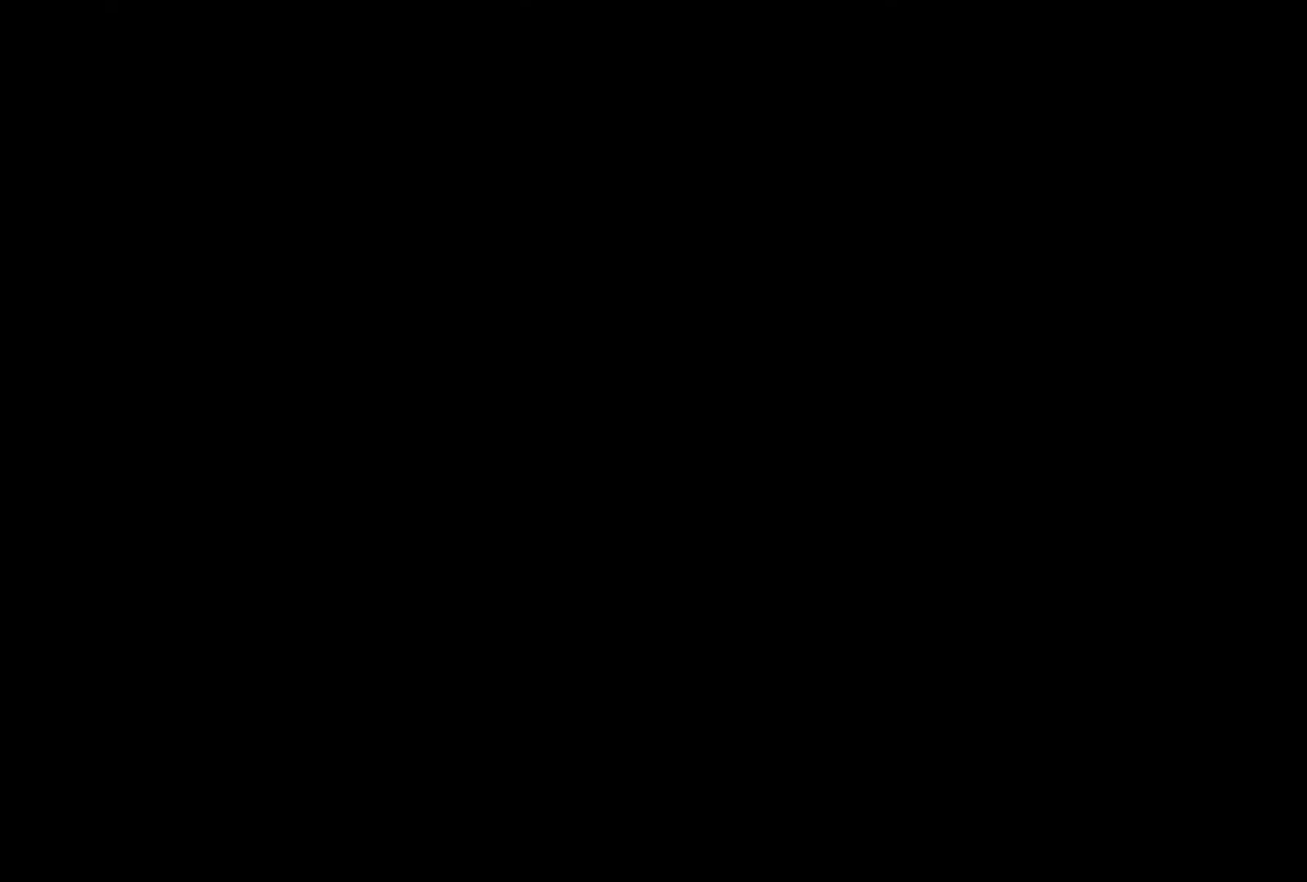
{"dt_ms": 500, "buttons": [], "events": []}
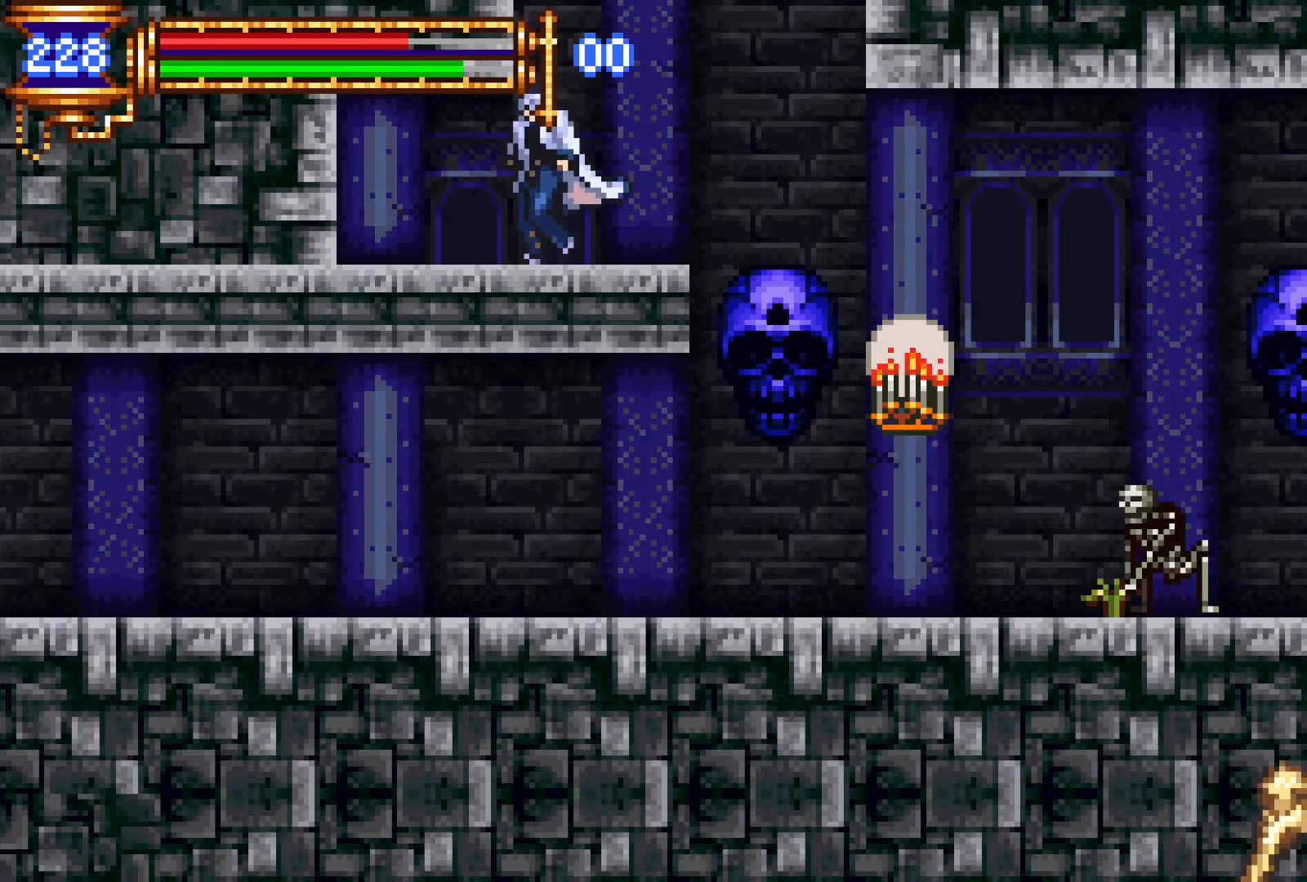
{"dt_ms": 500, "buttons": ["DPAD_RIGHT"], "events": [[400, "DPAD_RIGHT", "down"]]}
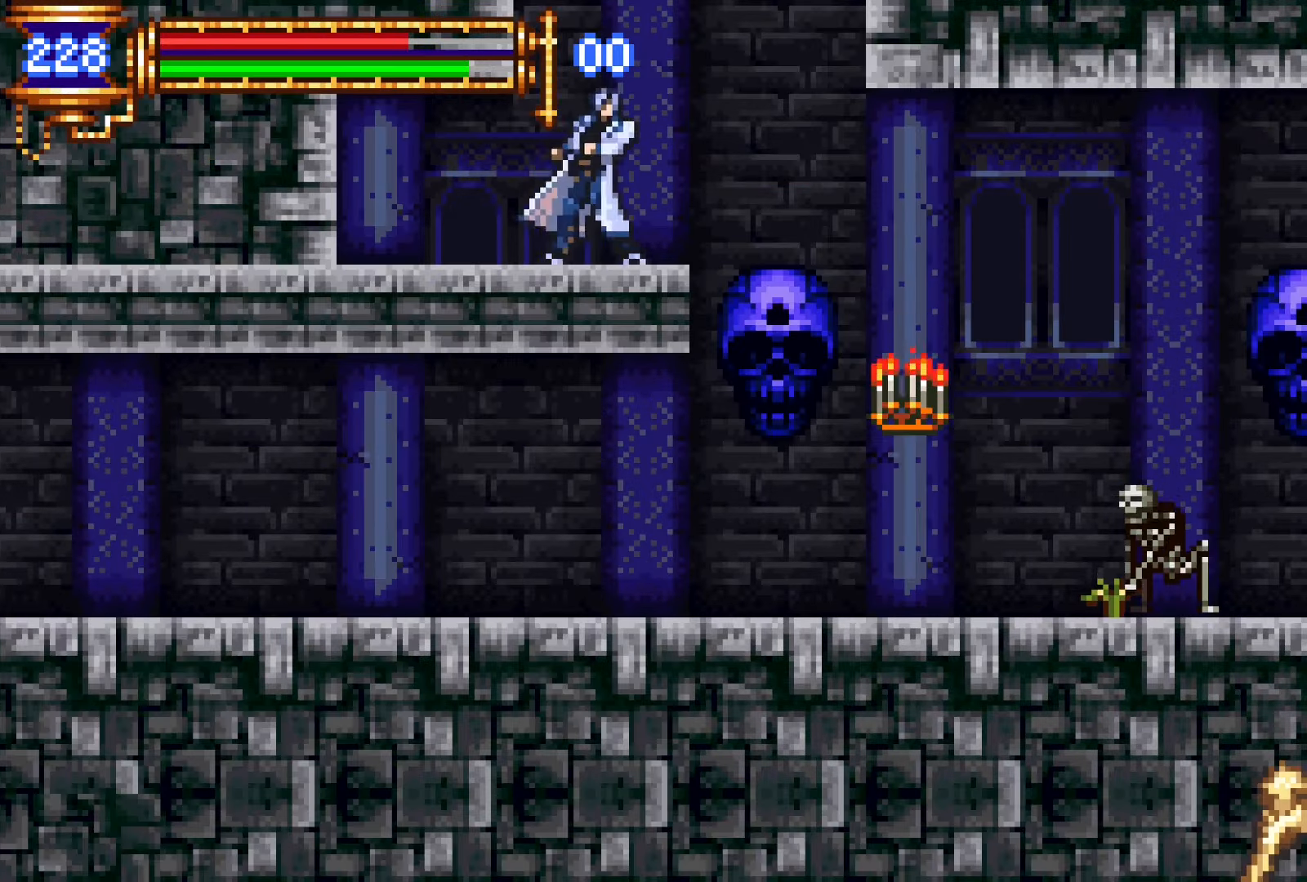
{"dt_ms": 1000, "buttons": ["DPAD_RIGHT"]}
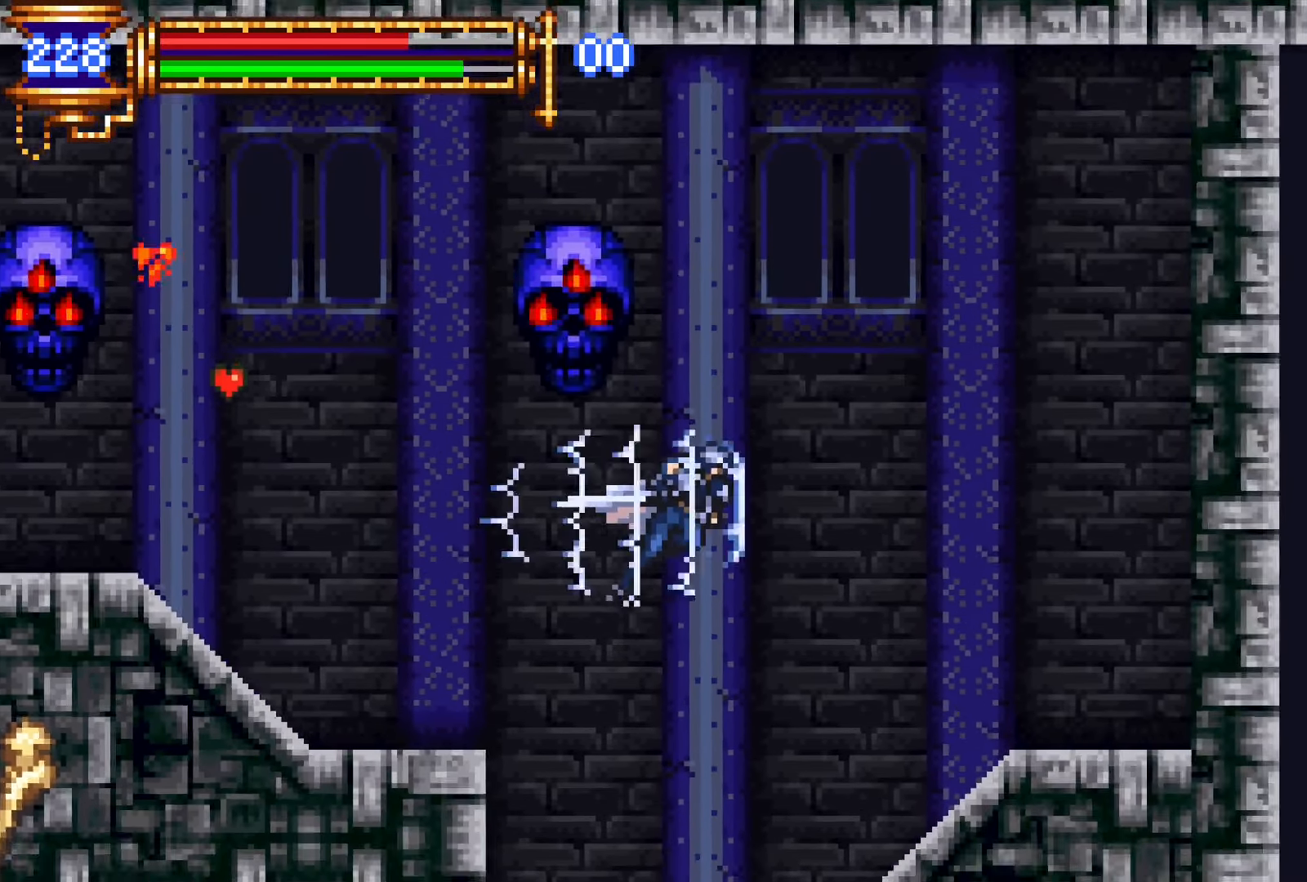
{"dt_ms": 500, "buttons": ["DPAD_RIGHT"], "events": []}
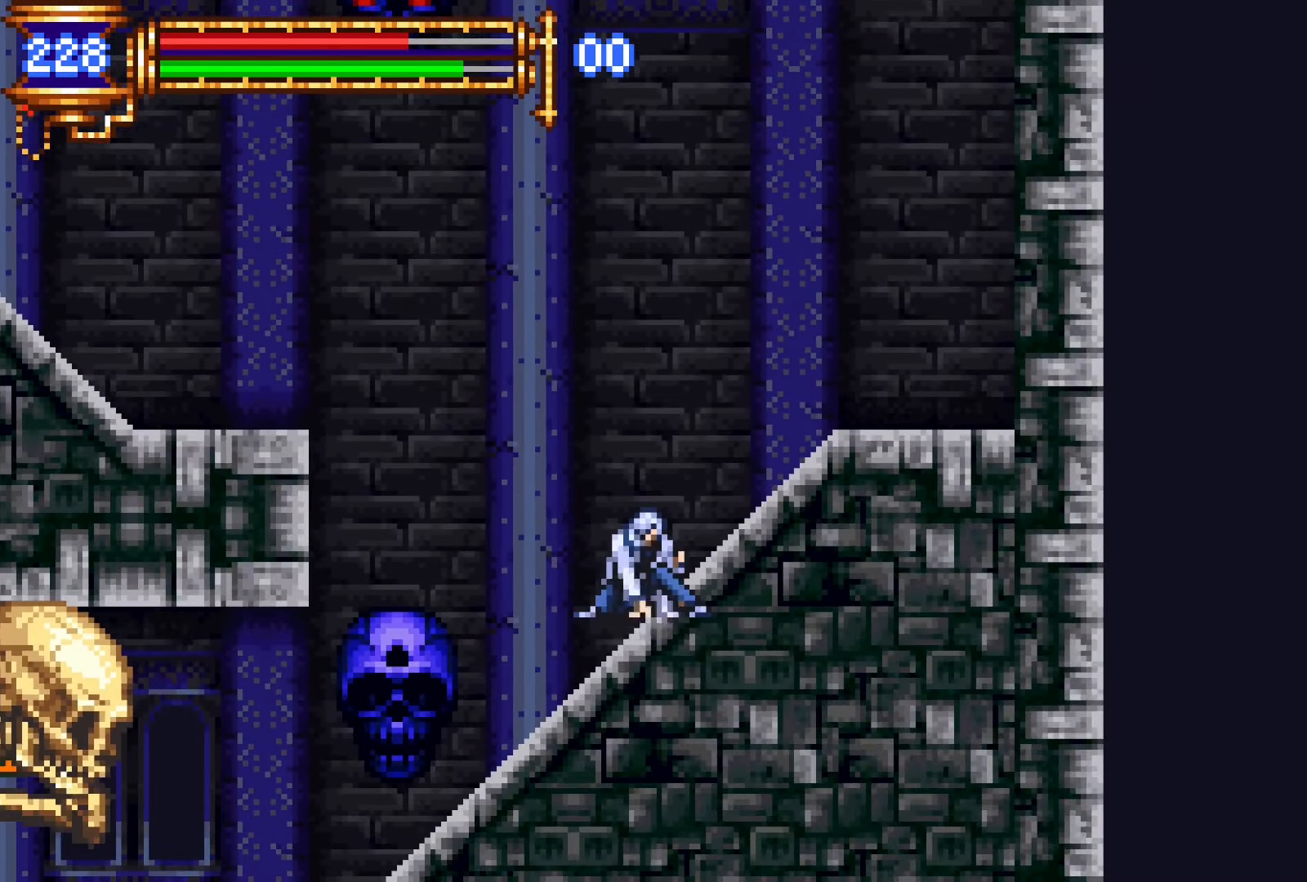
{"dt_ms": 500, "buttons": ["DPAD_RIGHT"], "events": []}
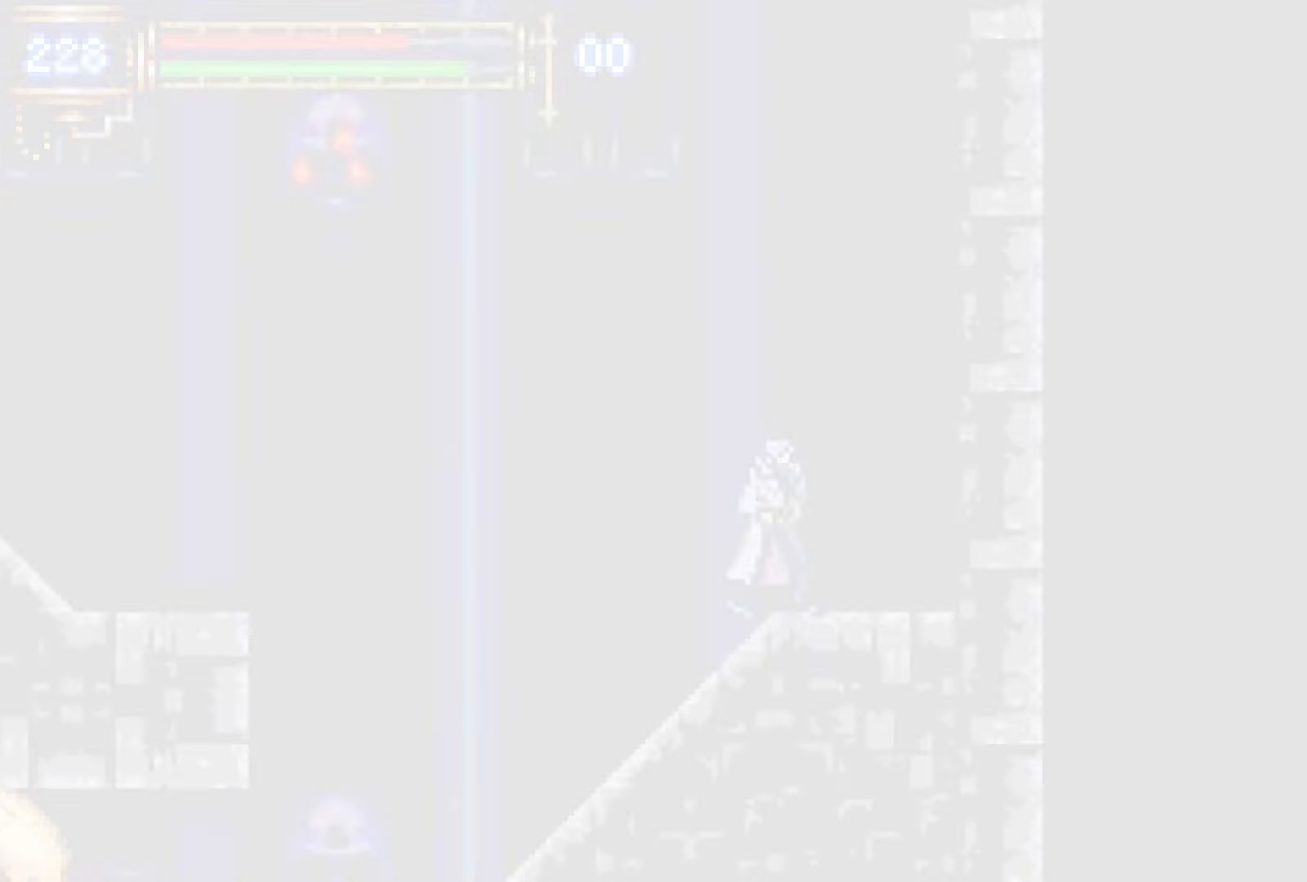
{"dt_ms": 500, "buttons": ["DPAD_LEFT"], "events": [[116, "DPAD_RIGHT", "up"], [383, "DPAD_LEFT", "down"]]}
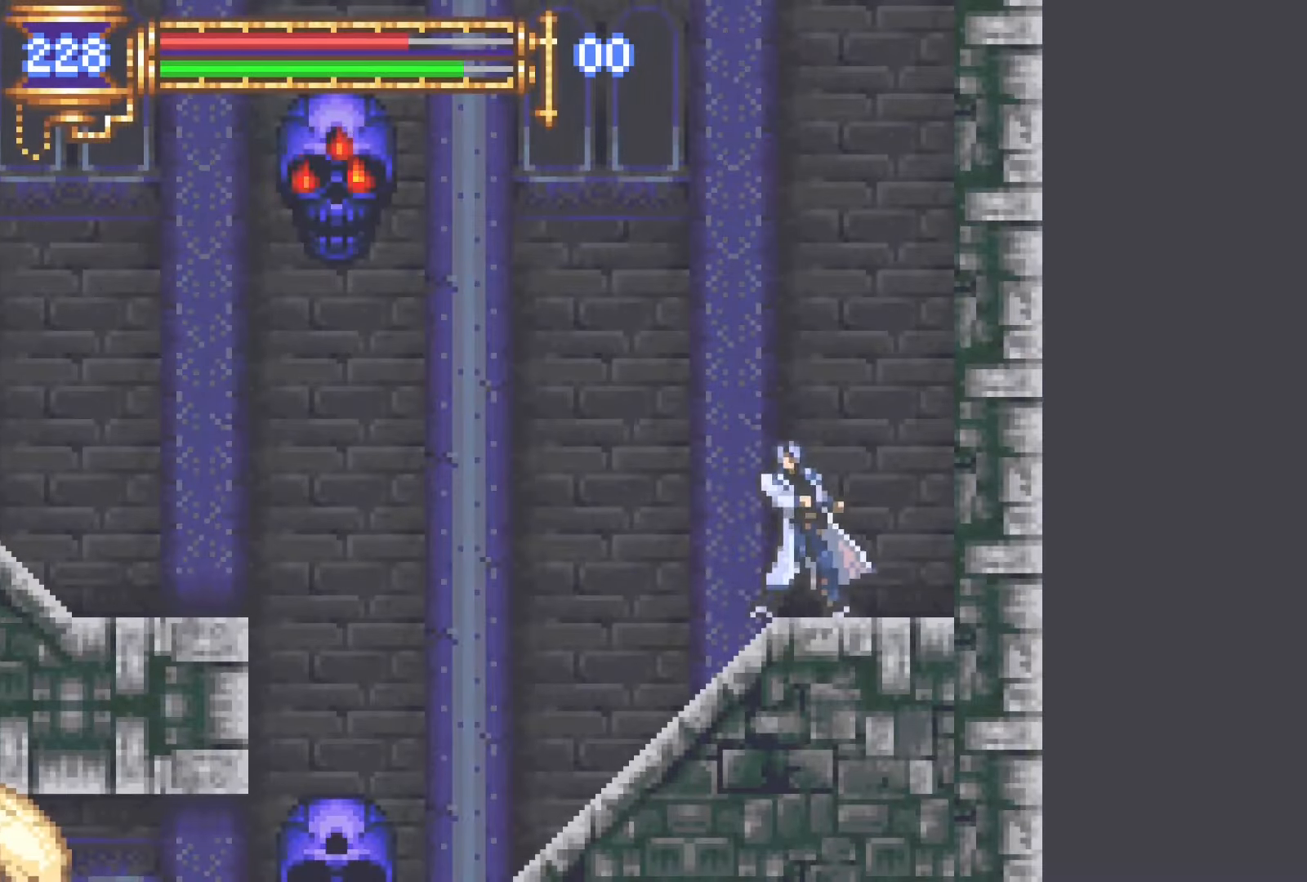
{"dt_ms": 500, "buttons": ["DPAD_LEFT"], "events": []}
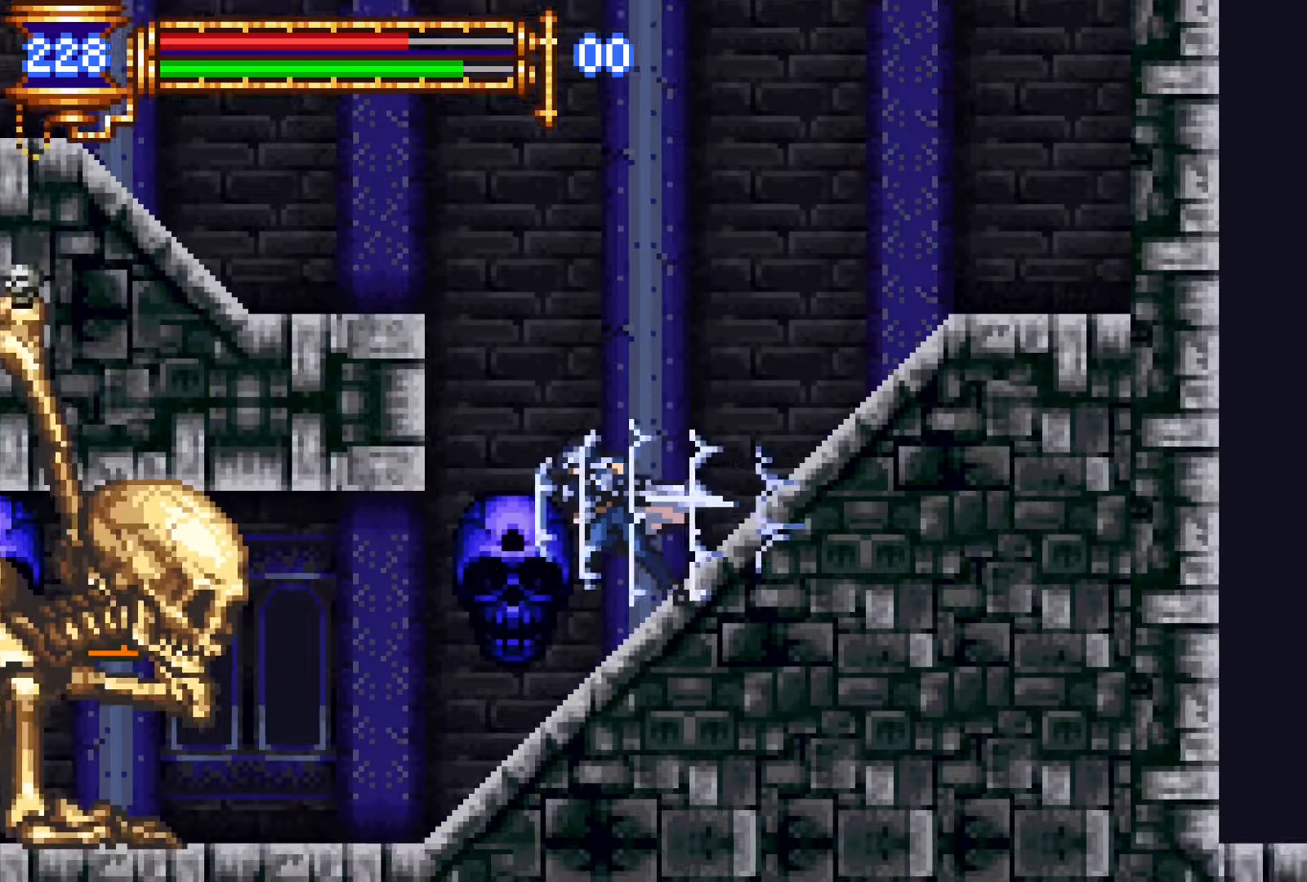
{"dt_ms": 500, "buttons": ["DPAD_LEFT"], "events": [[366, "CROSS", "down"], [416, "CROSS", "up"]]}
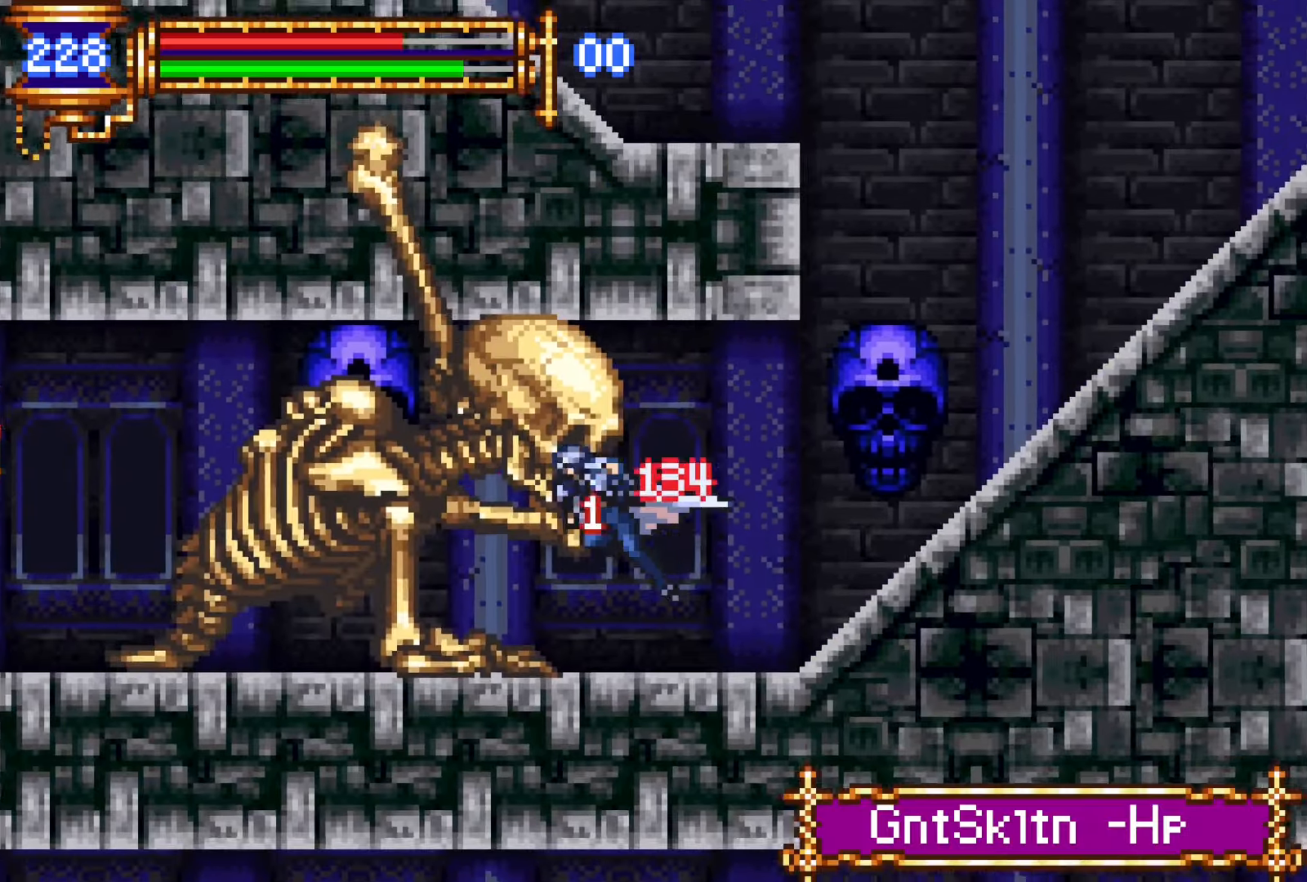
{"dt_ms": 500, "buttons": ["DPAD_LEFT"], "events": []}
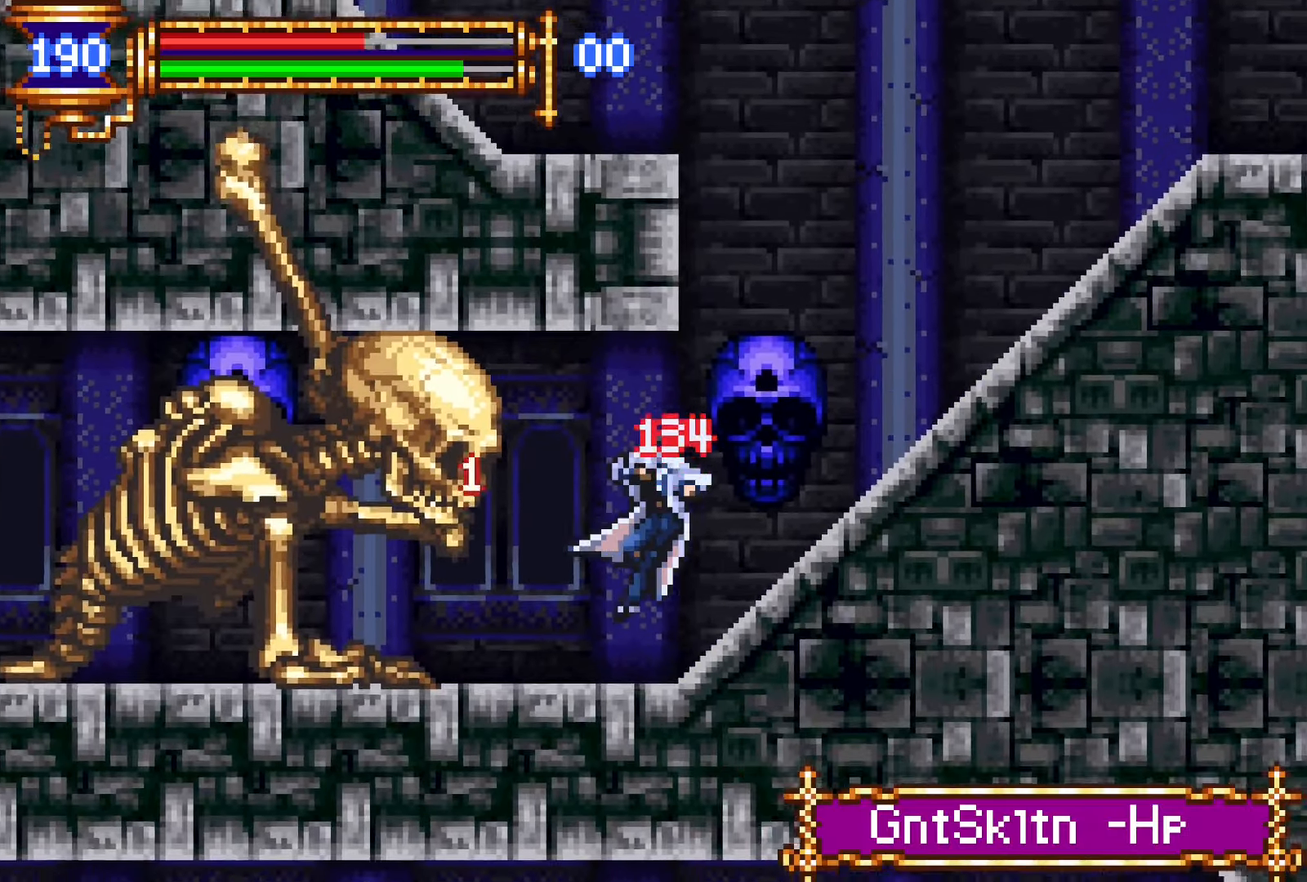
{"dt_ms": 500, "buttons": ["DPAD_LEFT"], "events": [[116, "CROSS", "down"], [183, "CROSS", "up"]]}
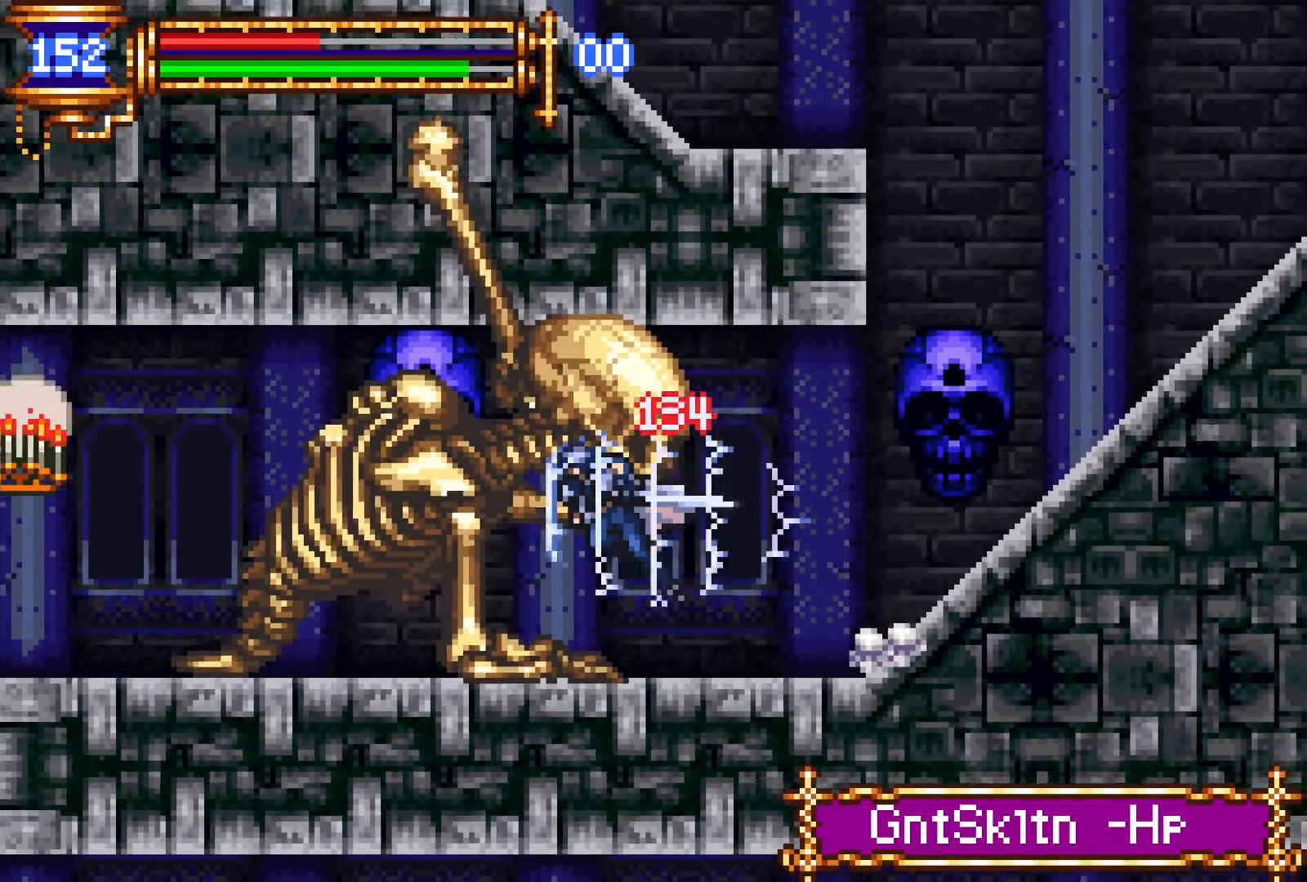
{"dt_ms": 500, "buttons": ["DPAD_LEFT"], "events": []}
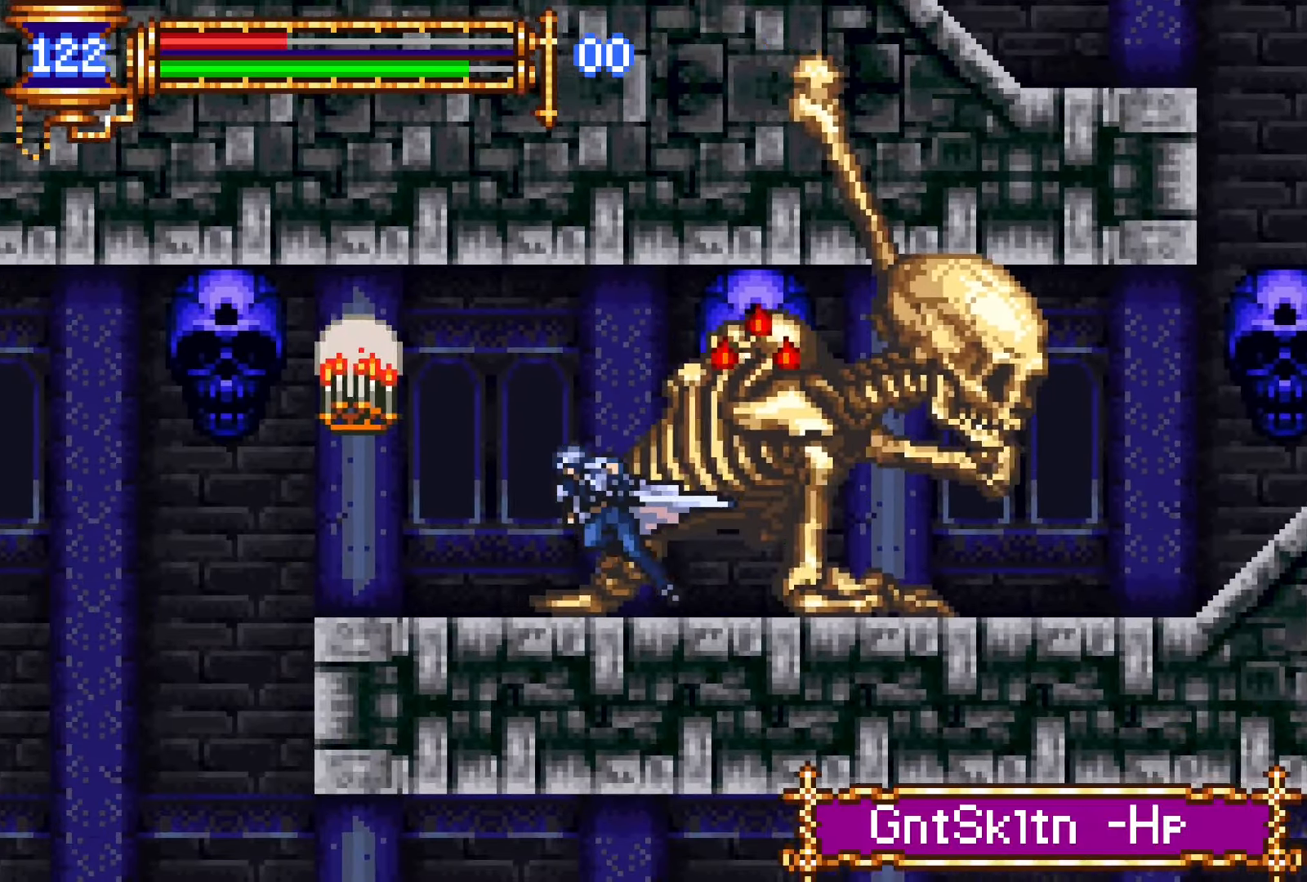
{"dt_ms": 500, "buttons": ["DPAD_LEFT", "START"], "events": [[450, "START", "down"]]}
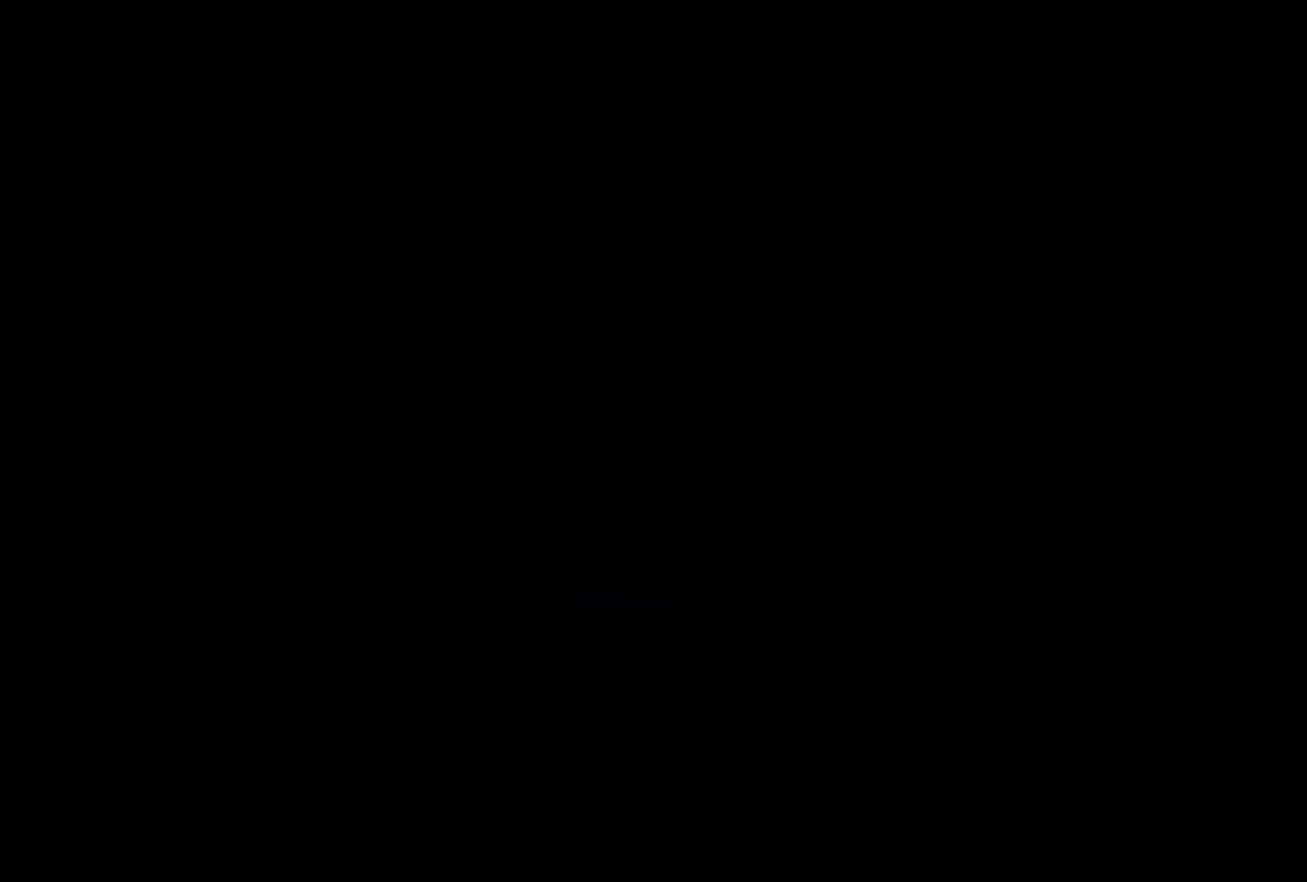
{"dt_ms": 500, "buttons": [], "events": [[66, "START", "up"], [100, "DPAD_LEFT", "up"], [233, "DPAD_DOWN", "down"], [266, "DPAD_DOWN", "up"], [333, "DPAD_DOWN", "down"], [400, "CROSS", "down"], [450, "DPAD_DOWN", "up"], [483, "CROSS", "up"]]}
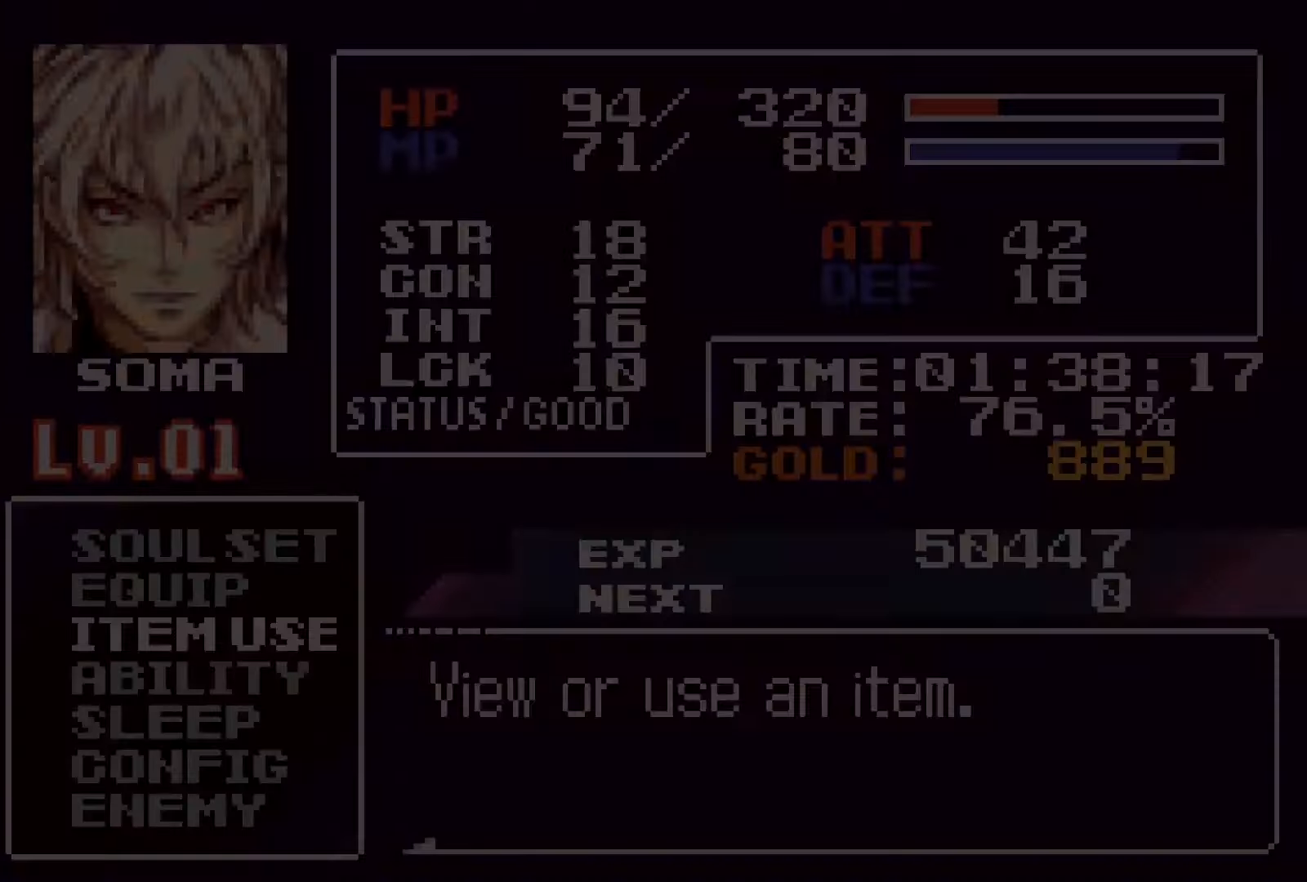
{"dt_ms": 500, "buttons": ["DPAD_DOWN"], "events": [[333, "DPAD_DOWN", "down"], [383, "DPAD_DOWN", "up"], [500, "DPAD_DOWN", "down"]]}
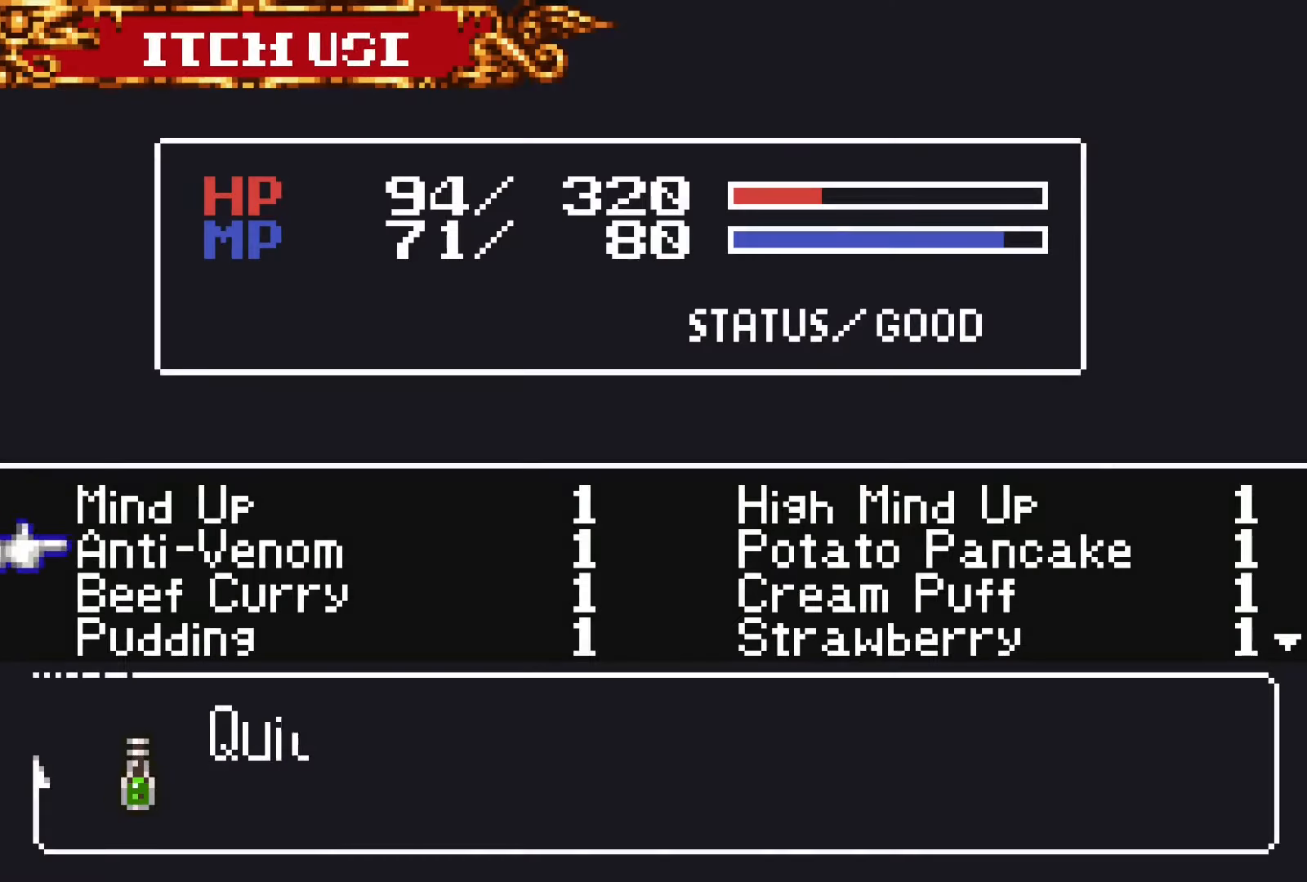
{"dt_ms": 500, "buttons": ["SQUARE"], "events": [[33, "DPAD_DOWN", "up"], [150, "DPAD_DOWN", "down"], [250, "DPAD_DOWN", "up"], [416, "CROSS", "down"], [466, "SQUARE", "down"], [500, "CROSS", "up"]]}
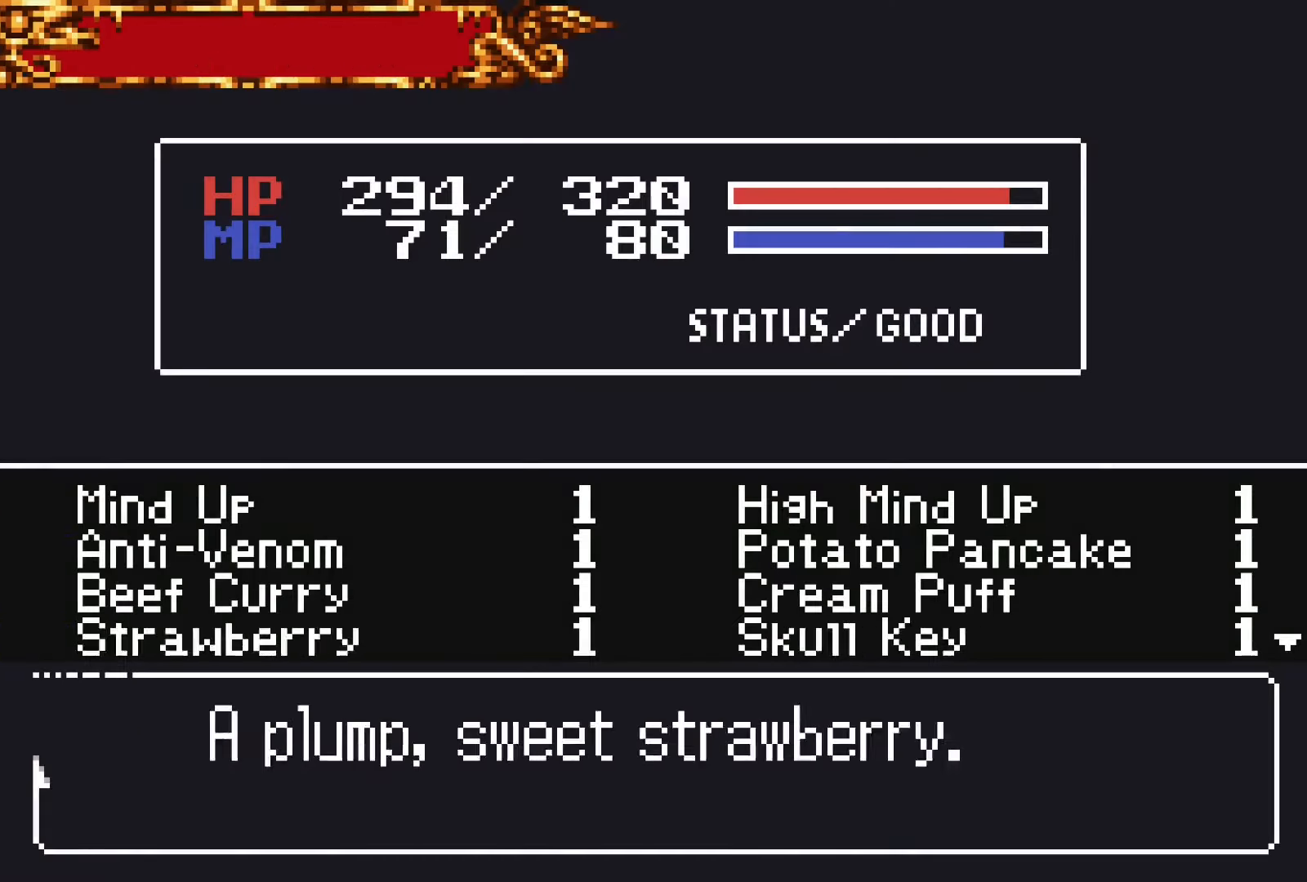
{"dt_ms": 500, "buttons": [], "events": [[50, "SQUARE", "up"], [316, "SQUARE", "down"], [400, "SQUARE", "up"]]}
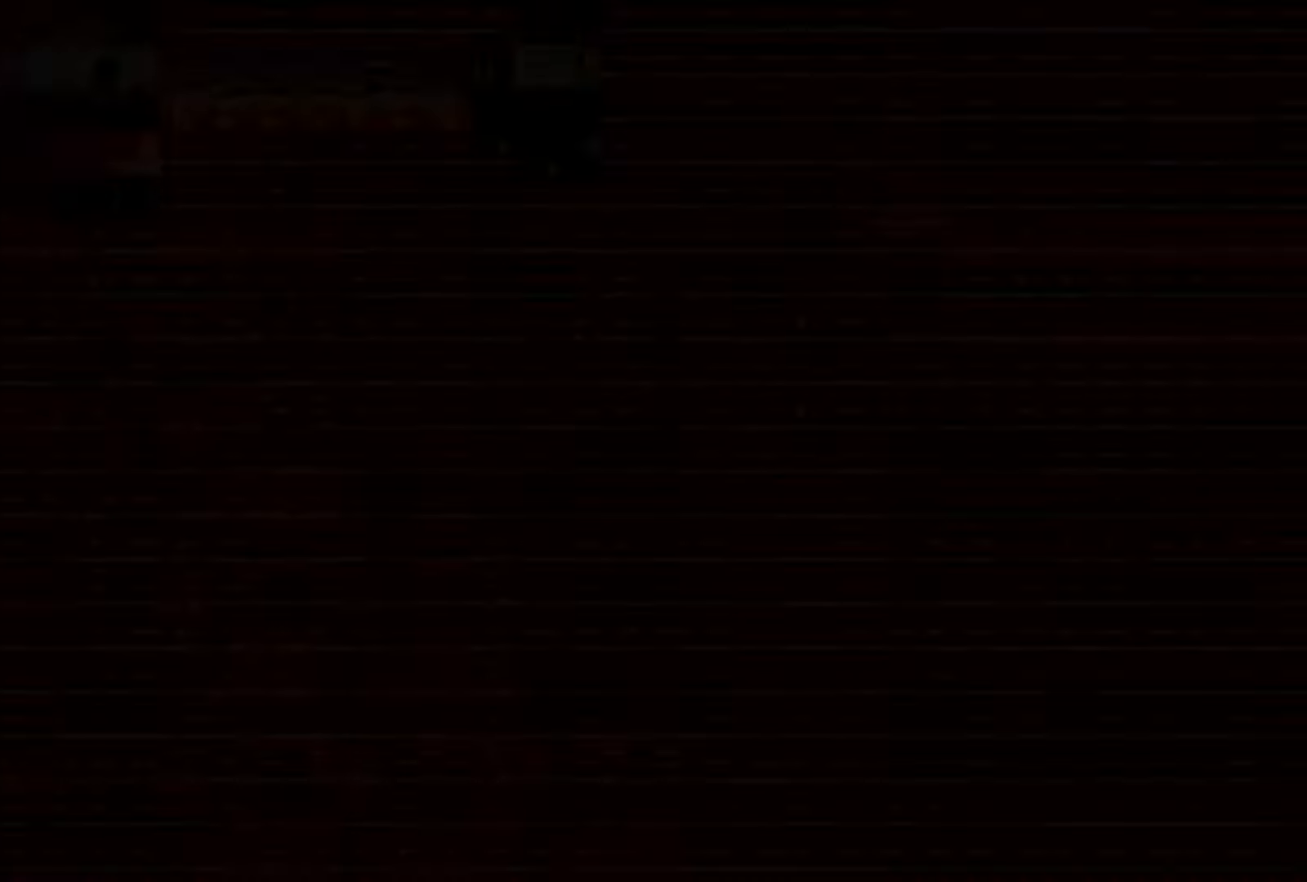
{"dt_ms": 500, "buttons": [], "events": []}
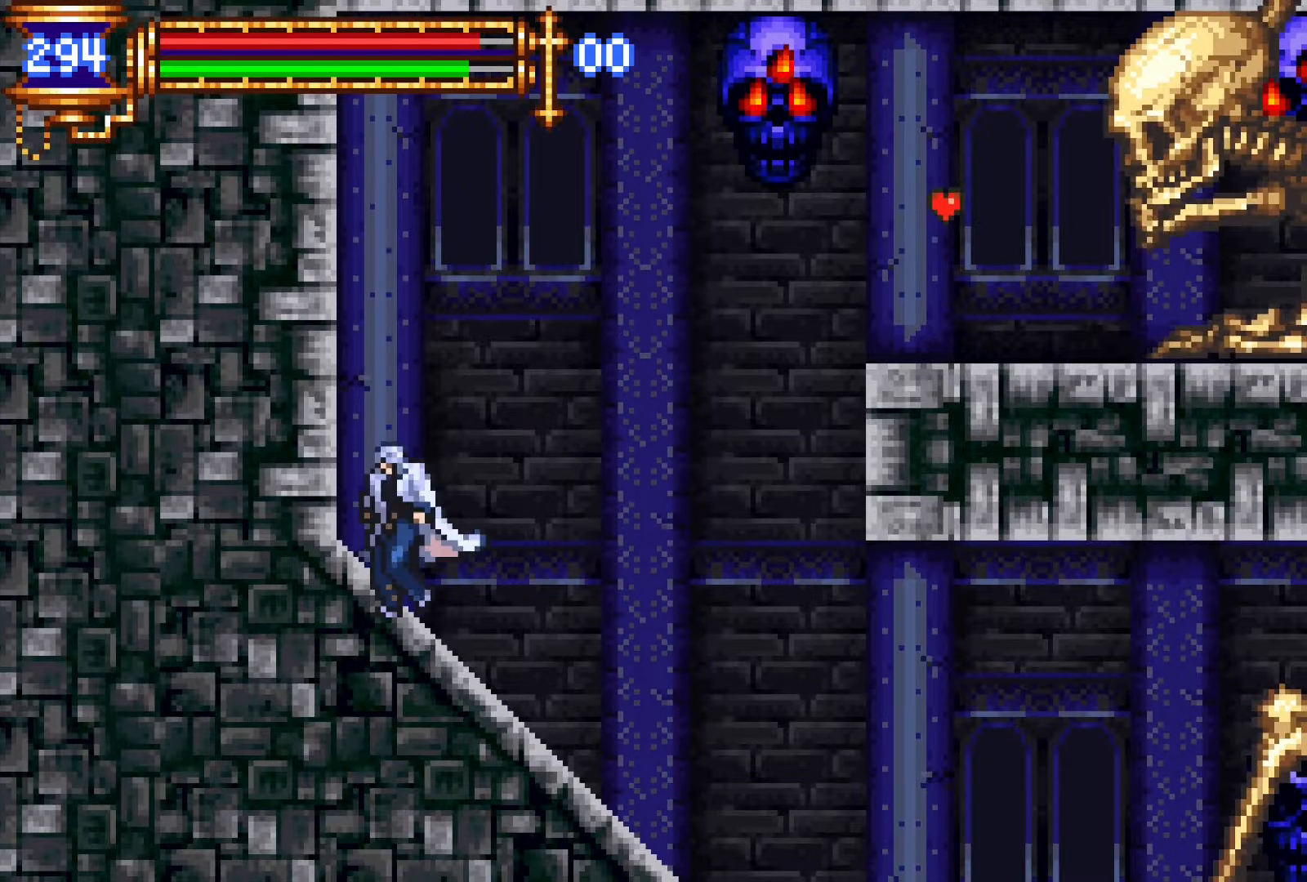
{"dt_ms": 500, "buttons": [], "events": [[184, "DPAD_RIGHT", "down"], [300, "DPAD_RIGHT", "up"]]}